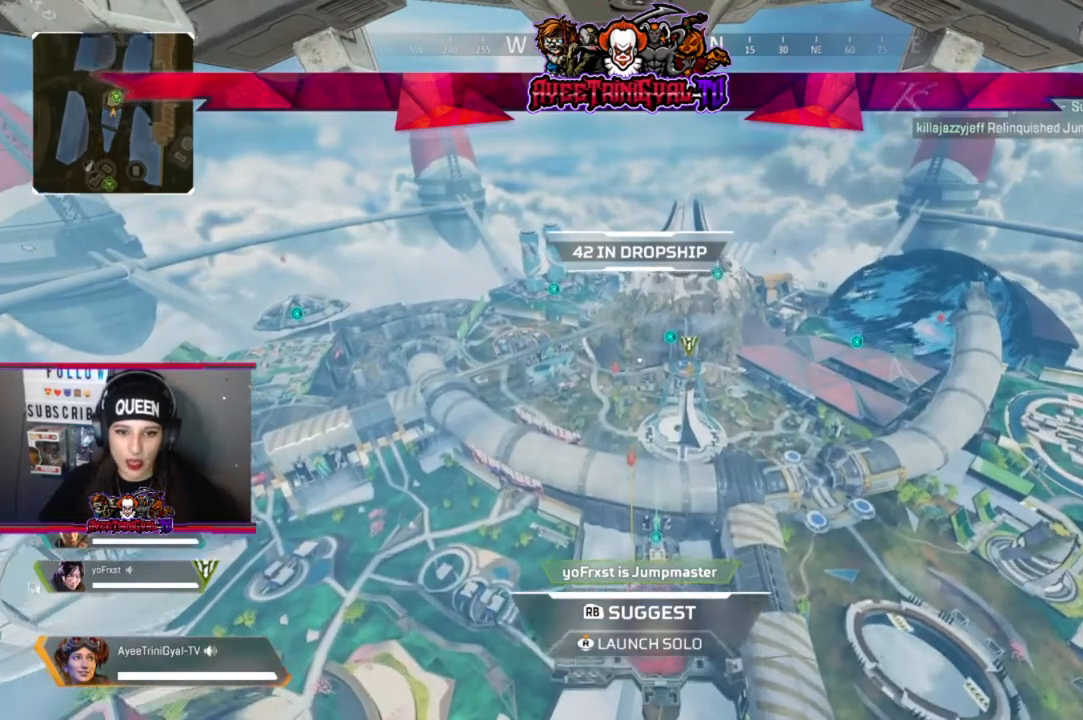
Gameplay with a controller (Xbox layout); each line is a JSON object with the inputs held at the frame after it. "events" lists button and stick changes between this image and that frame as [ms after this image, input, new state], when the widget could be followed in between.
{"buttons": [], "left_stick": "center", "right_stick": "center", "events": [[67, "right_stick", "down-right"], [200, "right_stick", "center"]]}
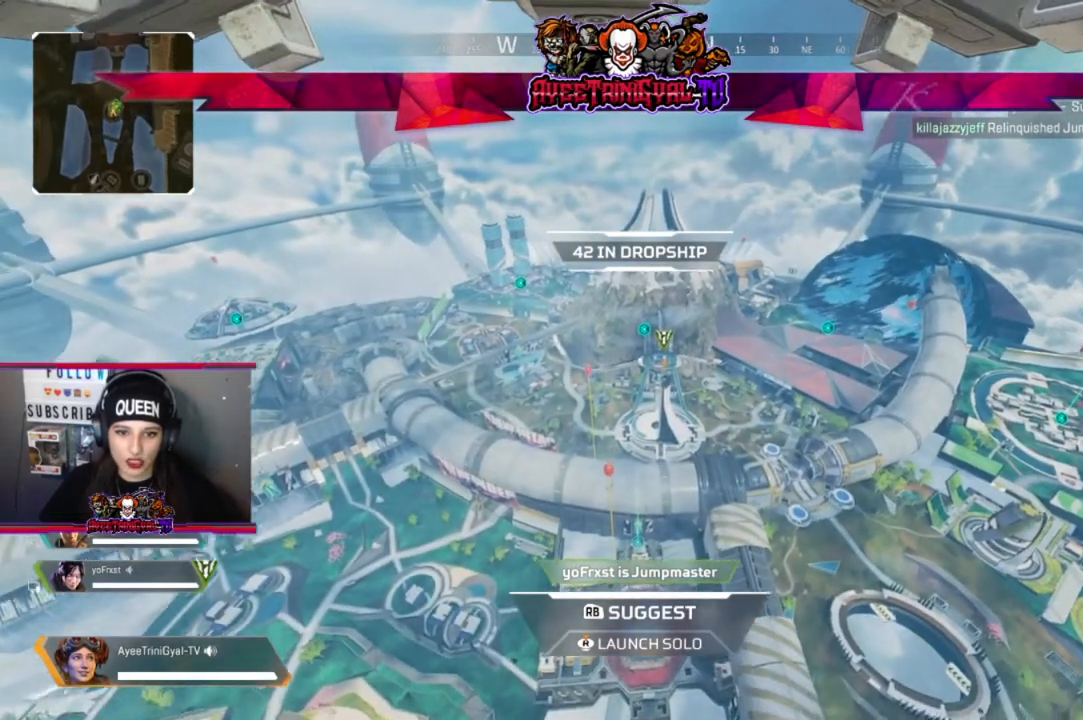
{"buttons": [], "left_stick": "center", "right_stick": "center", "events": []}
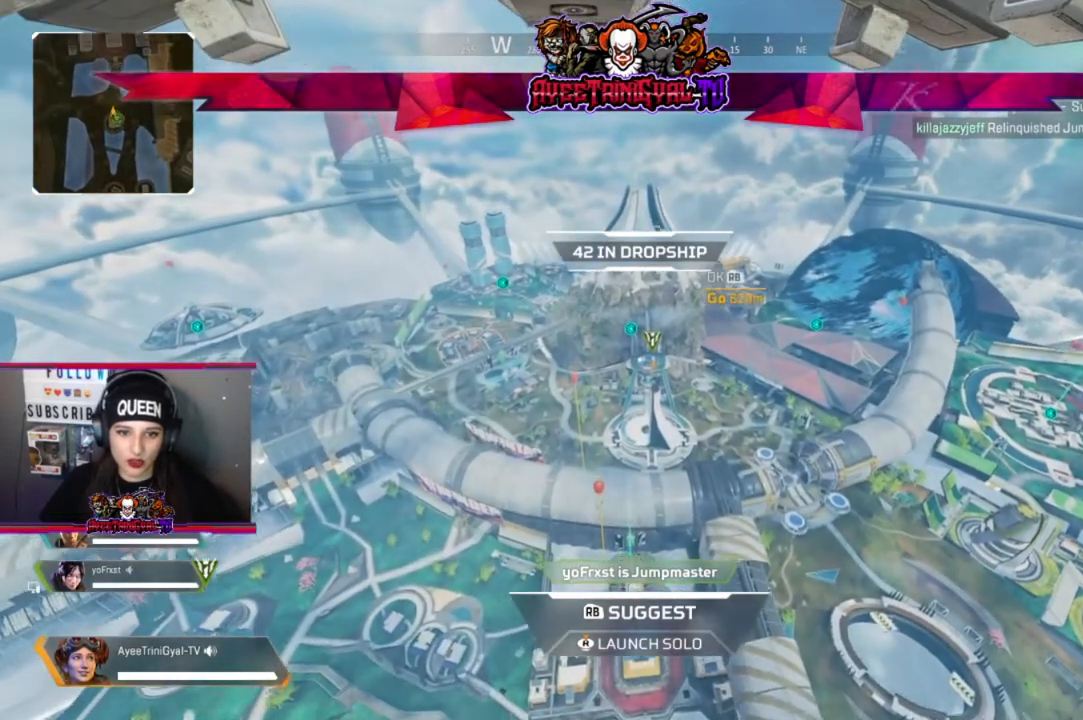
{"buttons": [], "left_stick": "center", "right_stick": "center", "events": [[367, "R1", "down"], [500, "R1", "up"]]}
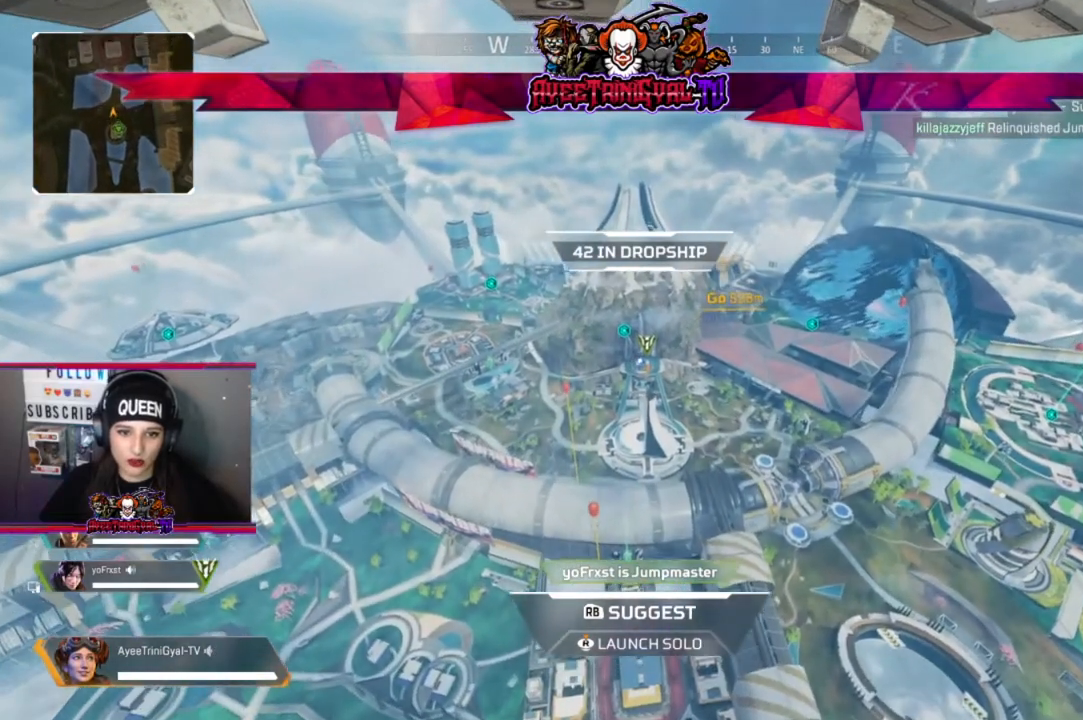
{"buttons": [], "left_stick": "center", "right_stick": "center", "events": []}
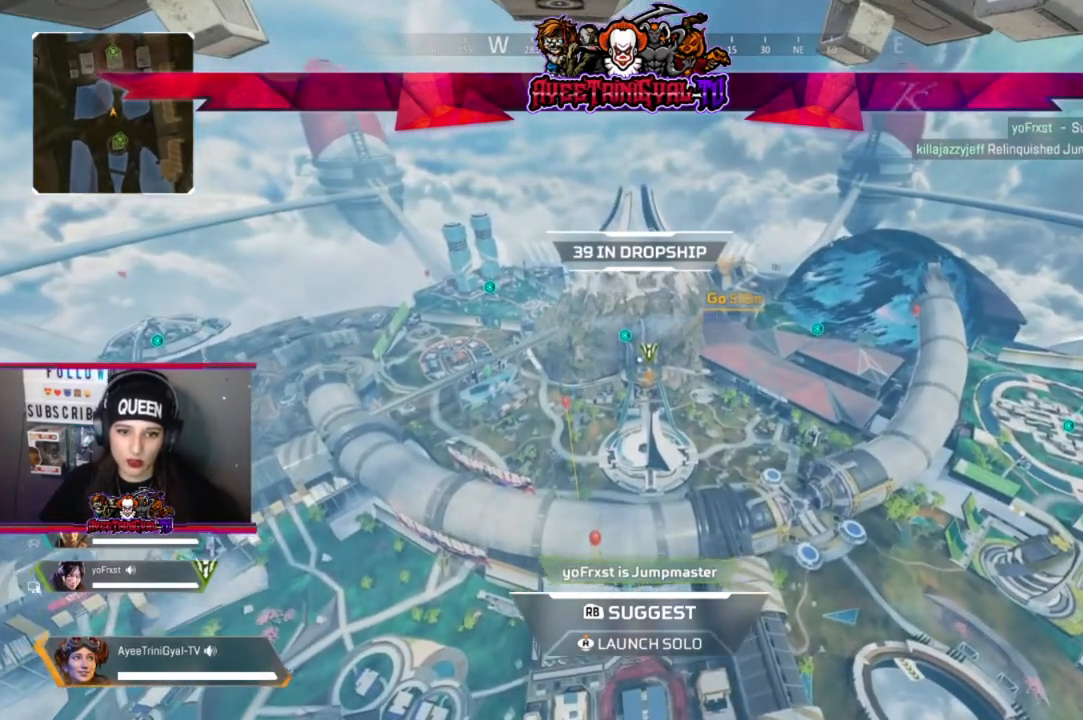
{"buttons": [], "left_stick": "center", "right_stick": "center", "events": []}
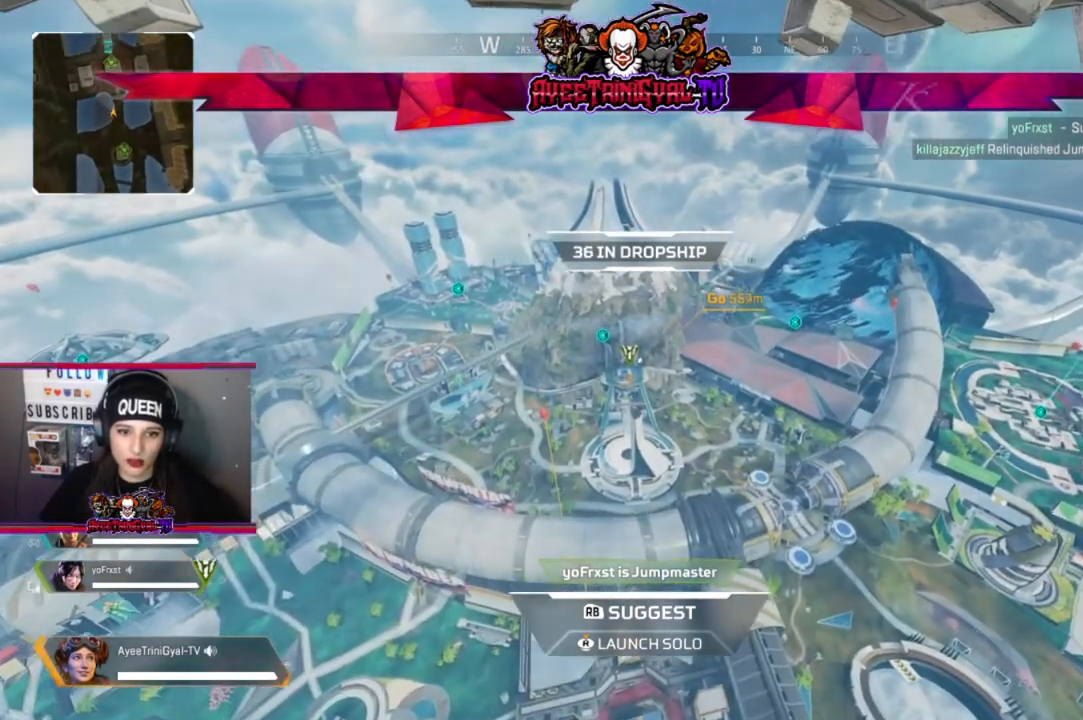
{"buttons": [], "left_stick": "center", "right_stick": "center", "events": []}
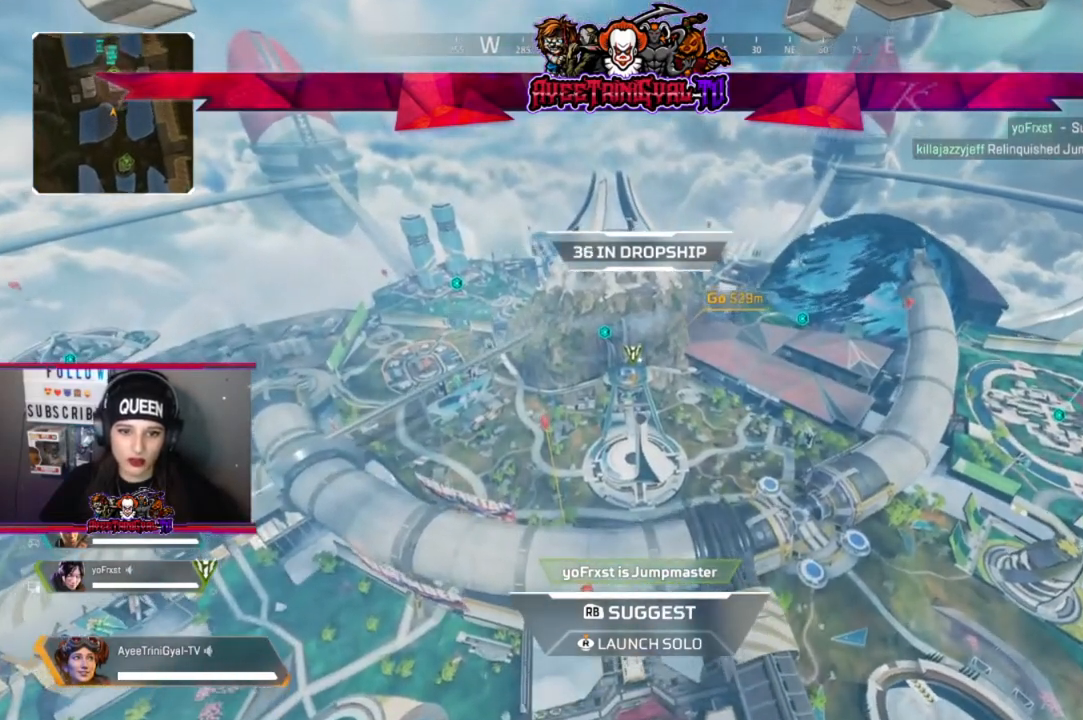
{"buttons": [], "left_stick": "center", "right_stick": "center", "events": [[400, "right_stick", "down"], [467, "right_stick", "center"]]}
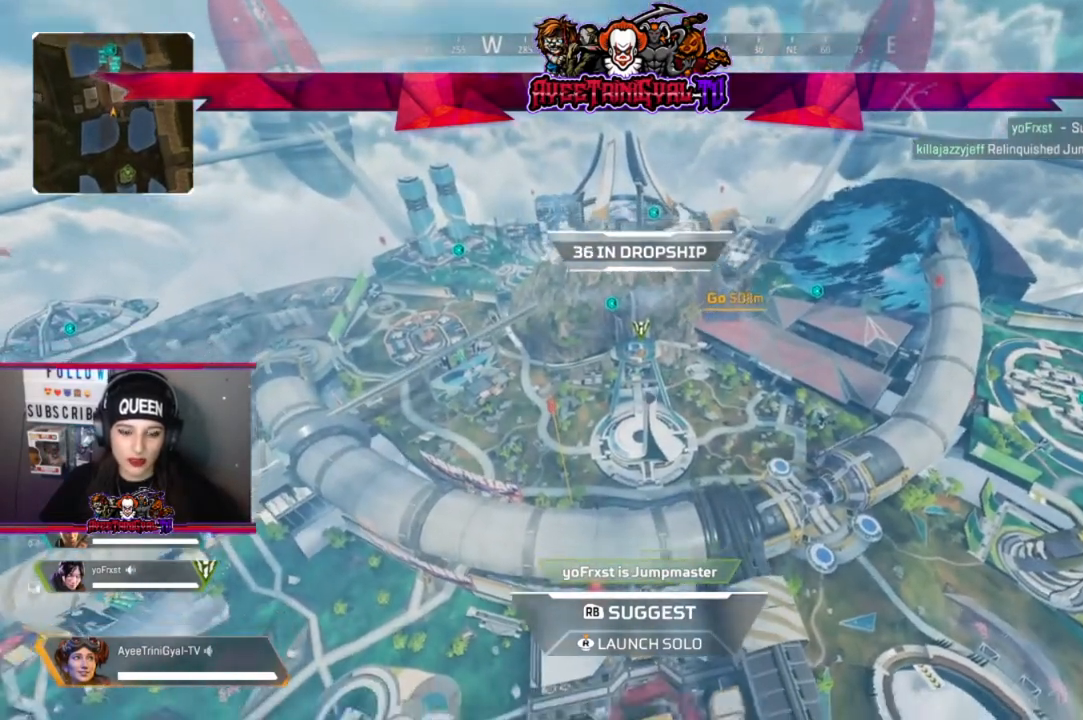
{"buttons": [], "left_stick": "center", "right_stick": "center", "events": []}
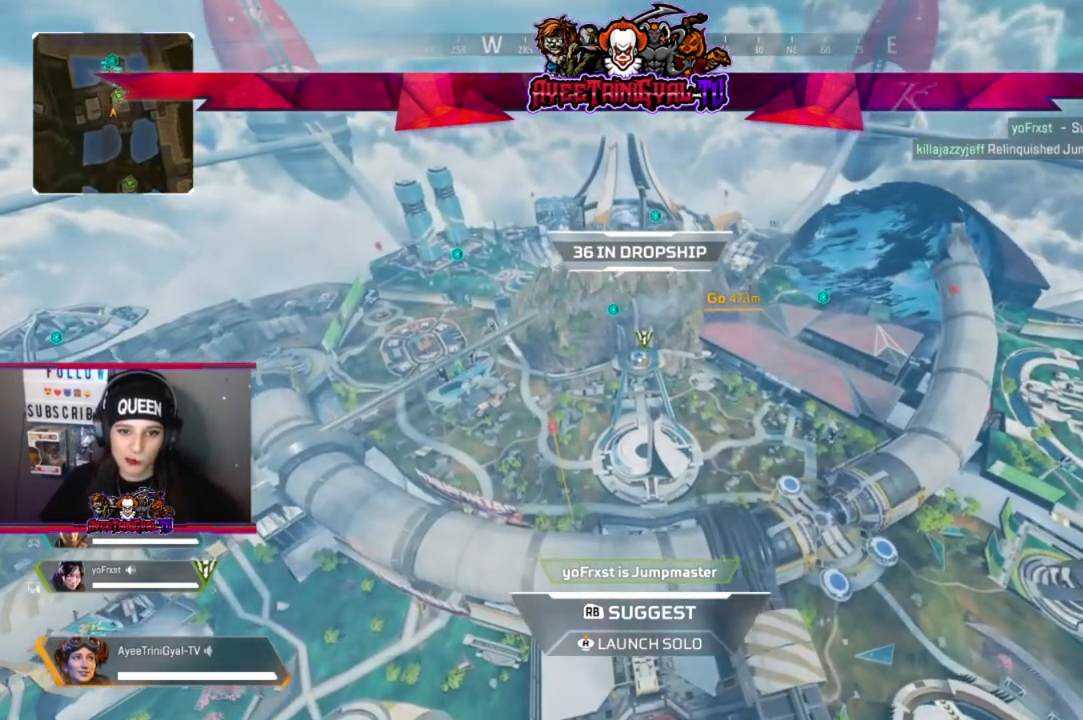
{"buttons": [], "left_stick": "center", "right_stick": "center", "events": []}
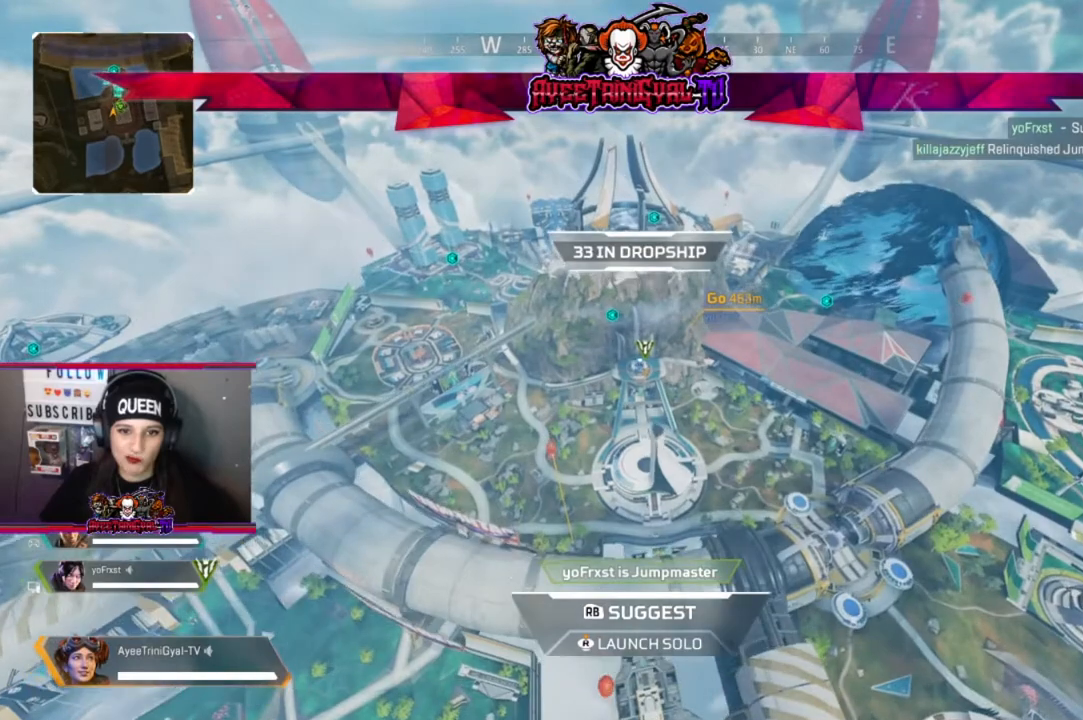
{"buttons": [], "left_stick": "center", "right_stick": "center", "events": []}
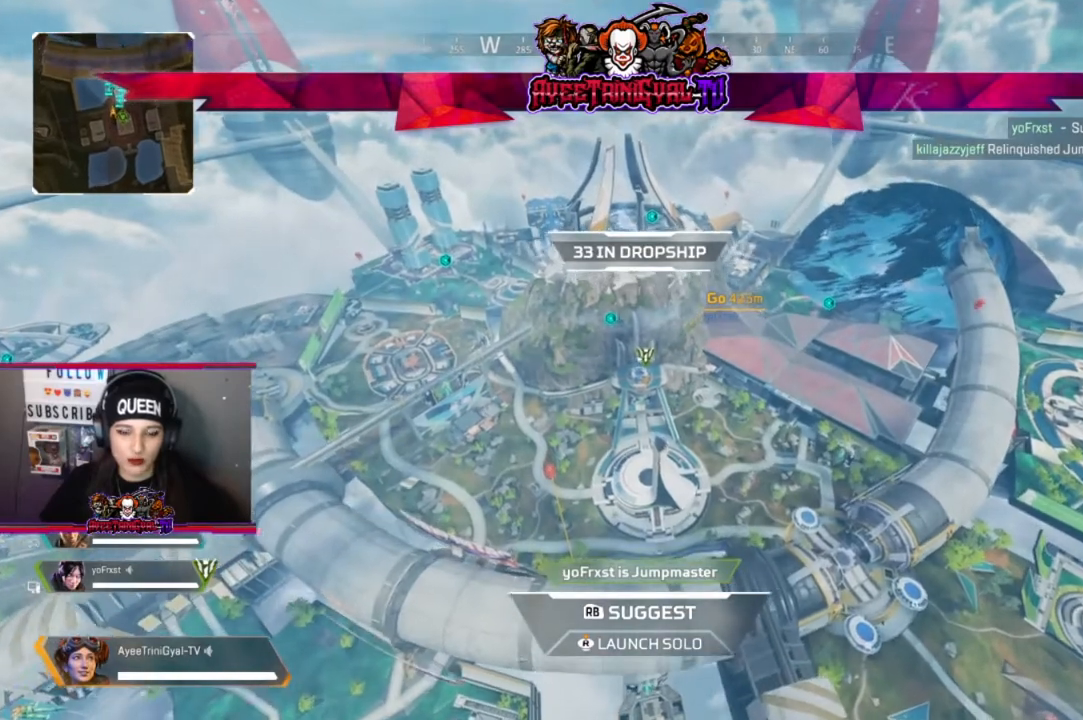
{"buttons": [], "left_stick": "center", "right_stick": "center", "events": [[300, "right_stick", "down"], [367, "right_stick", "center"]]}
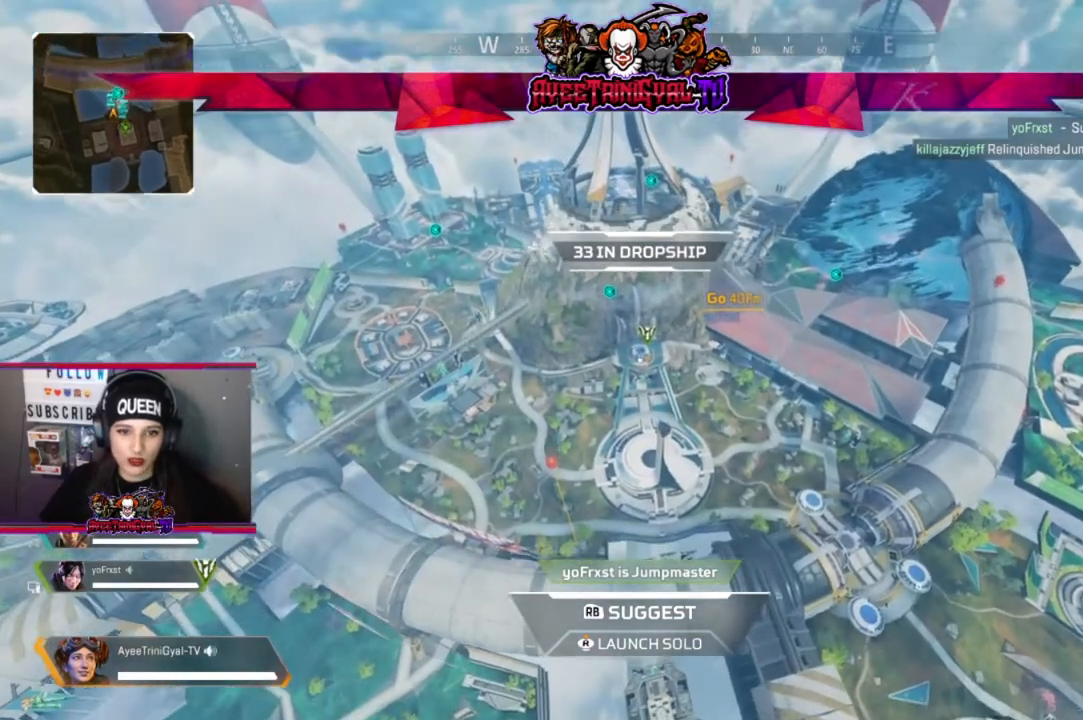
{"buttons": [], "left_stick": "center", "right_stick": "center", "events": []}
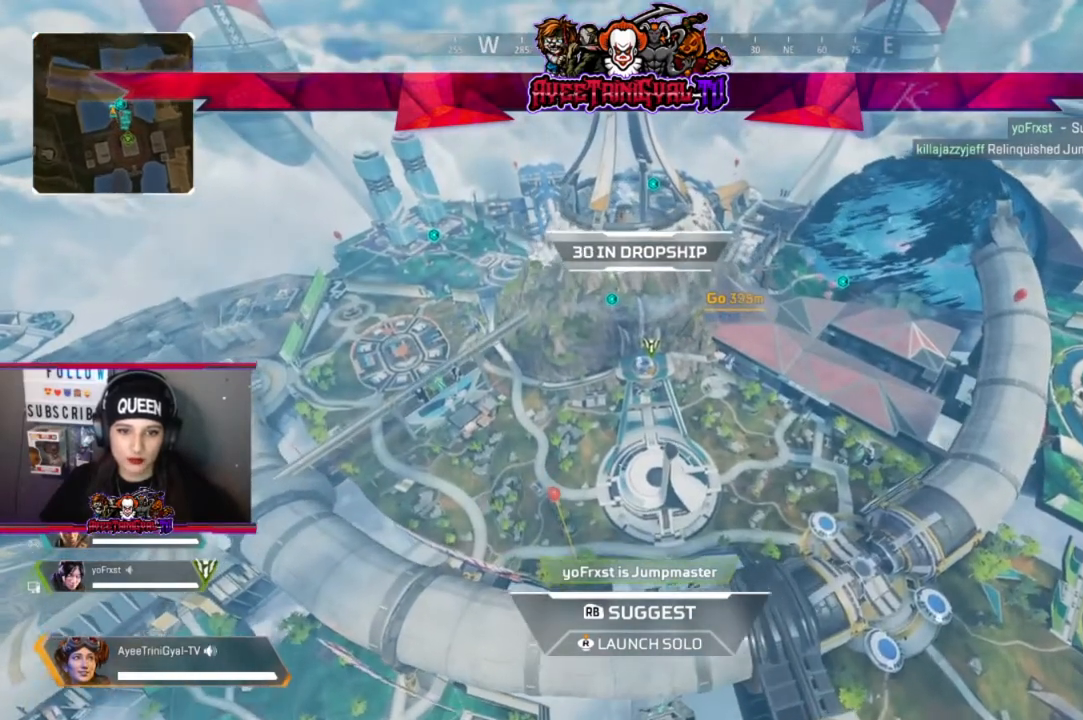
{"buttons": [], "left_stick": "center", "right_stick": "center", "events": []}
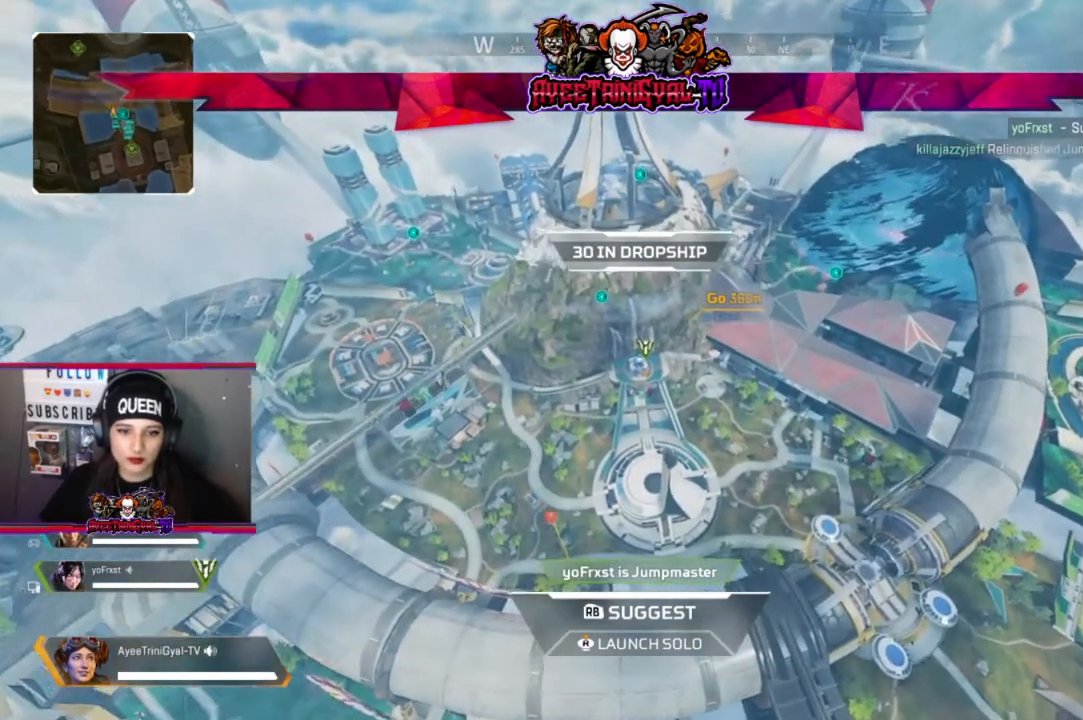
{"buttons": [], "left_stick": "center", "right_stick": "center", "events": []}
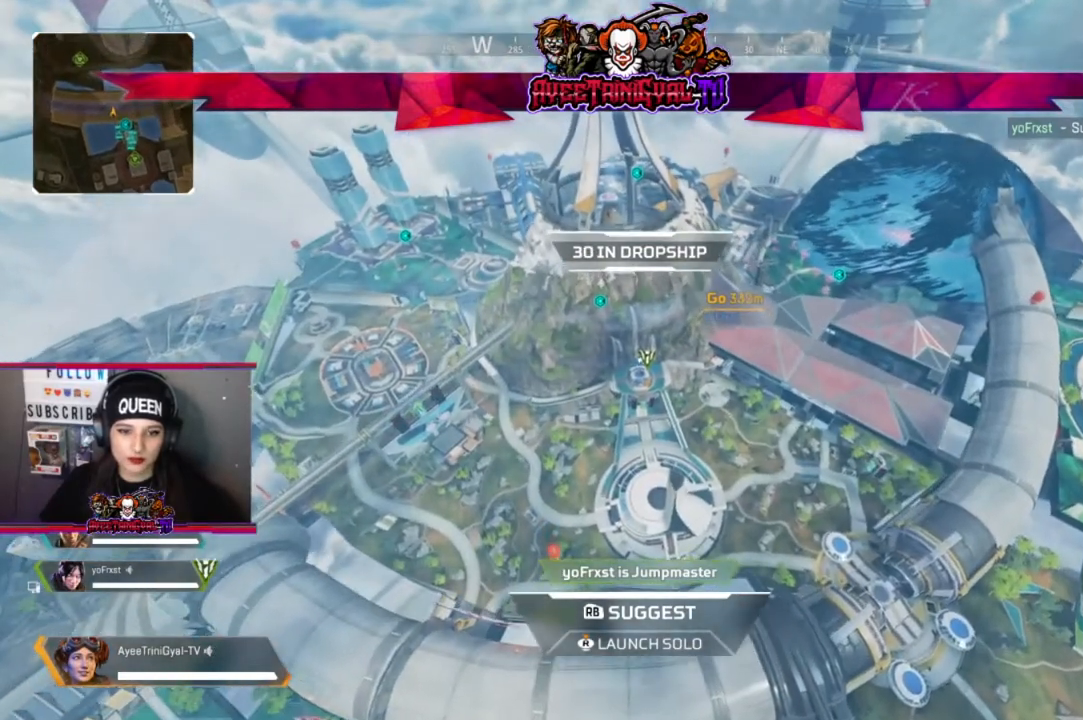
{"buttons": [], "left_stick": "center", "right_stick": "center", "events": []}
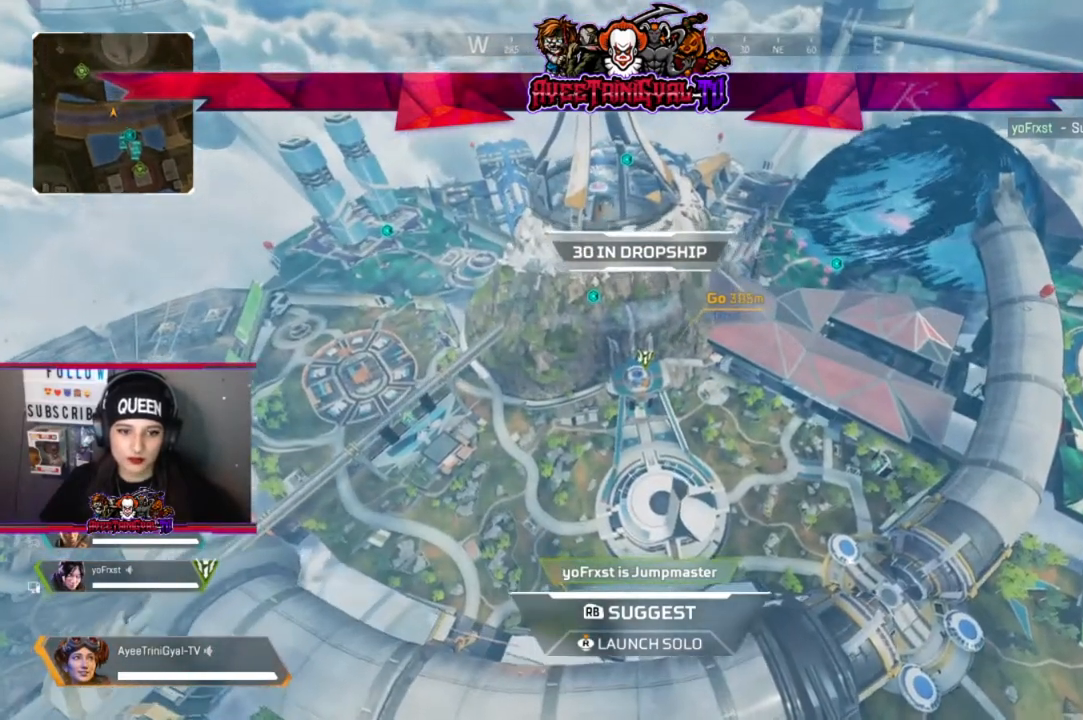
{"buttons": [], "left_stick": "center", "right_stick": "center", "events": []}
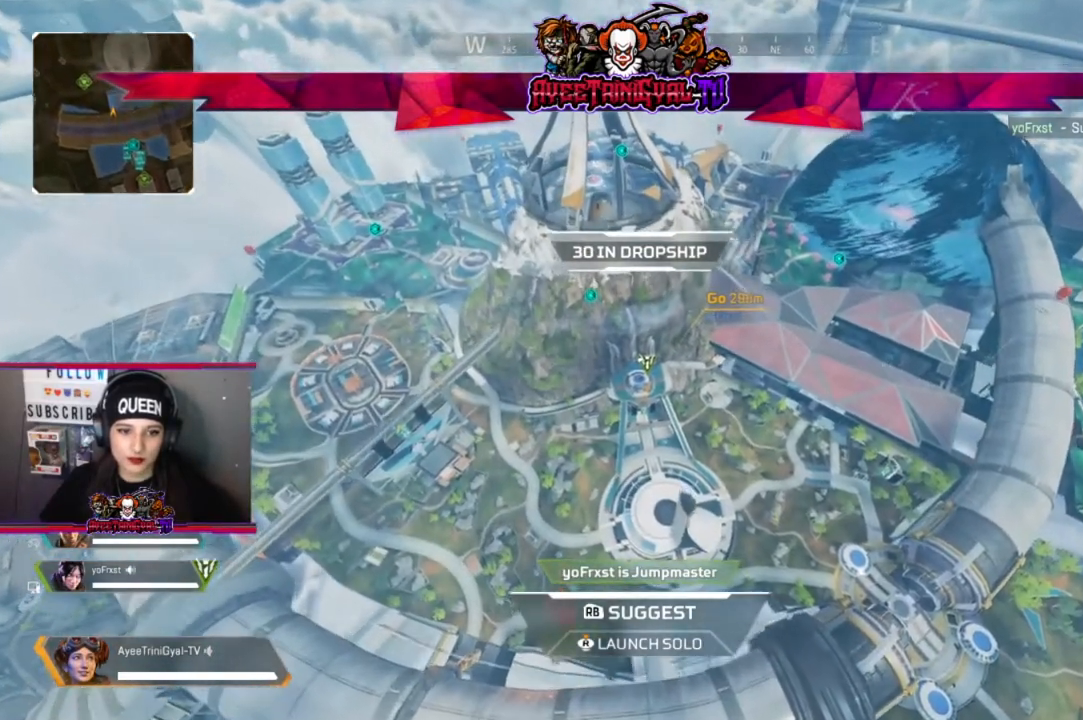
{"buttons": [], "left_stick": "center", "right_stick": "center", "events": []}
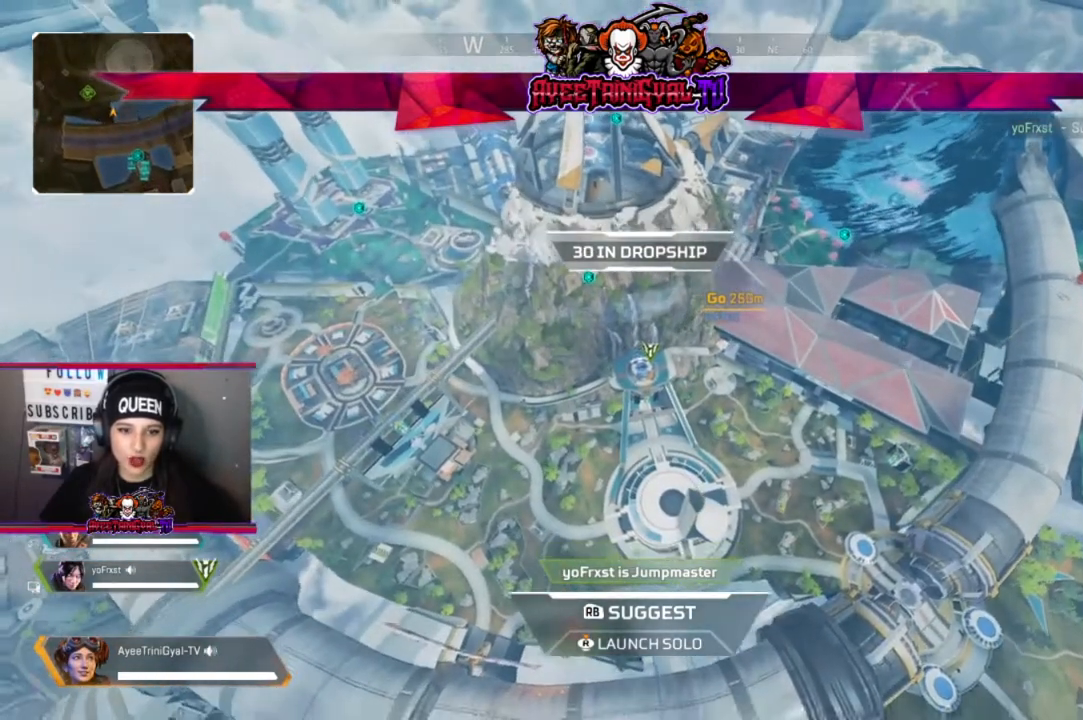
{"buttons": [], "left_stick": "center", "right_stick": "center", "events": []}
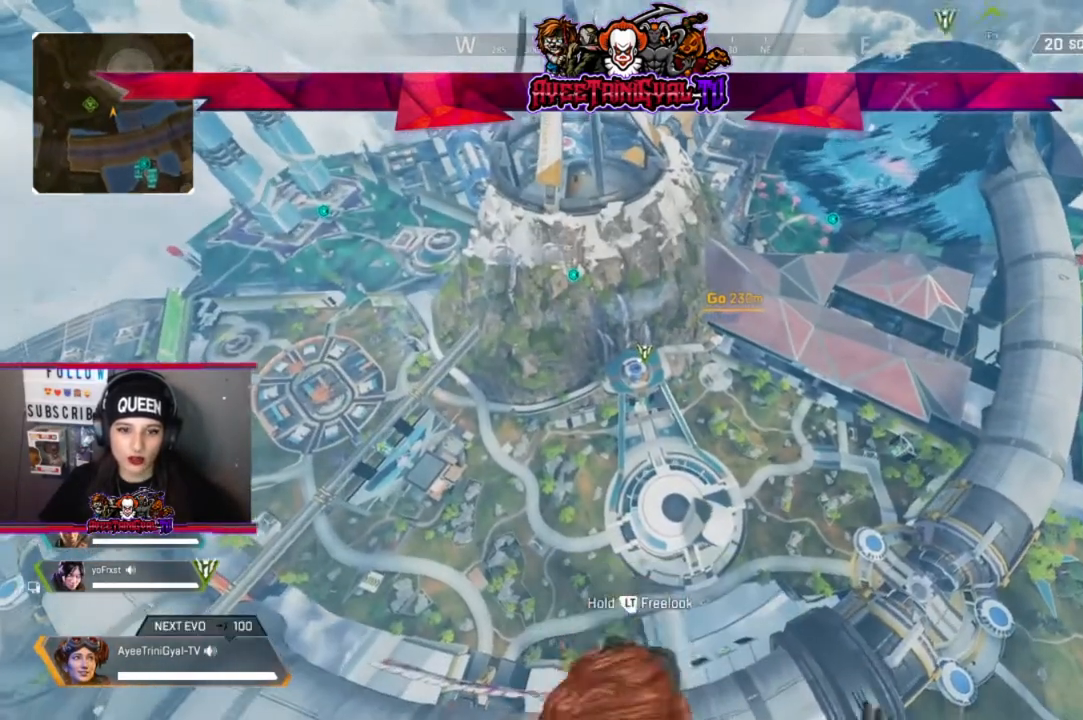
{"buttons": [], "left_stick": "center", "right_stick": "center", "events": []}
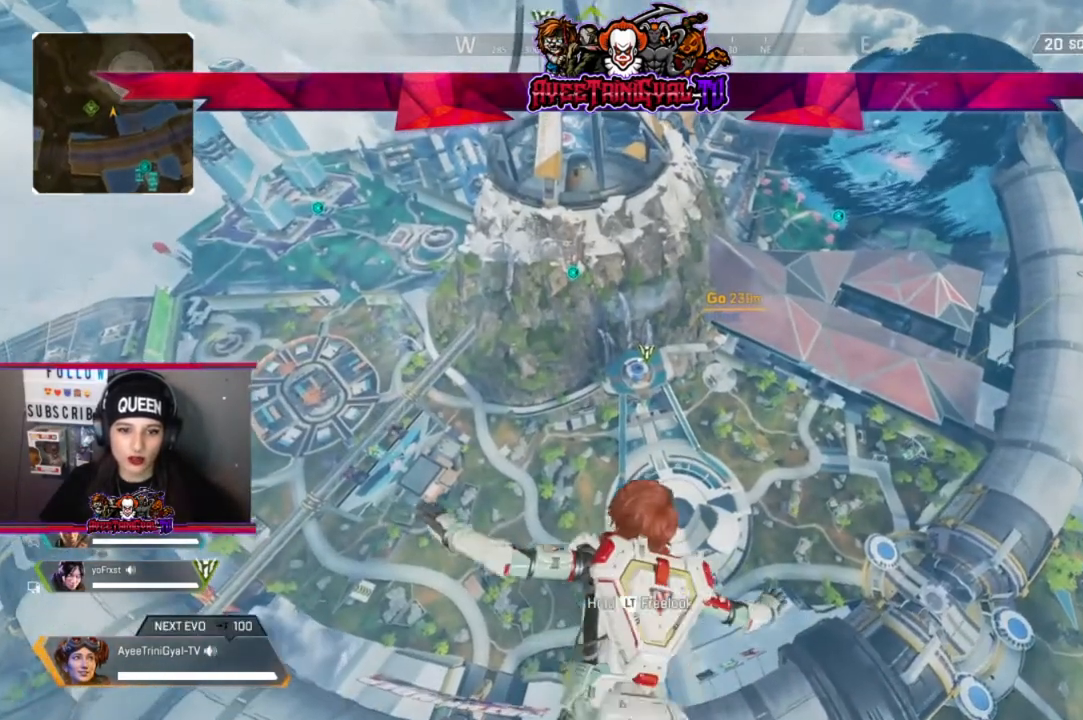
{"buttons": [], "left_stick": "up-left", "right_stick": "center", "events": [[300, "left_stick", "up-left"]]}
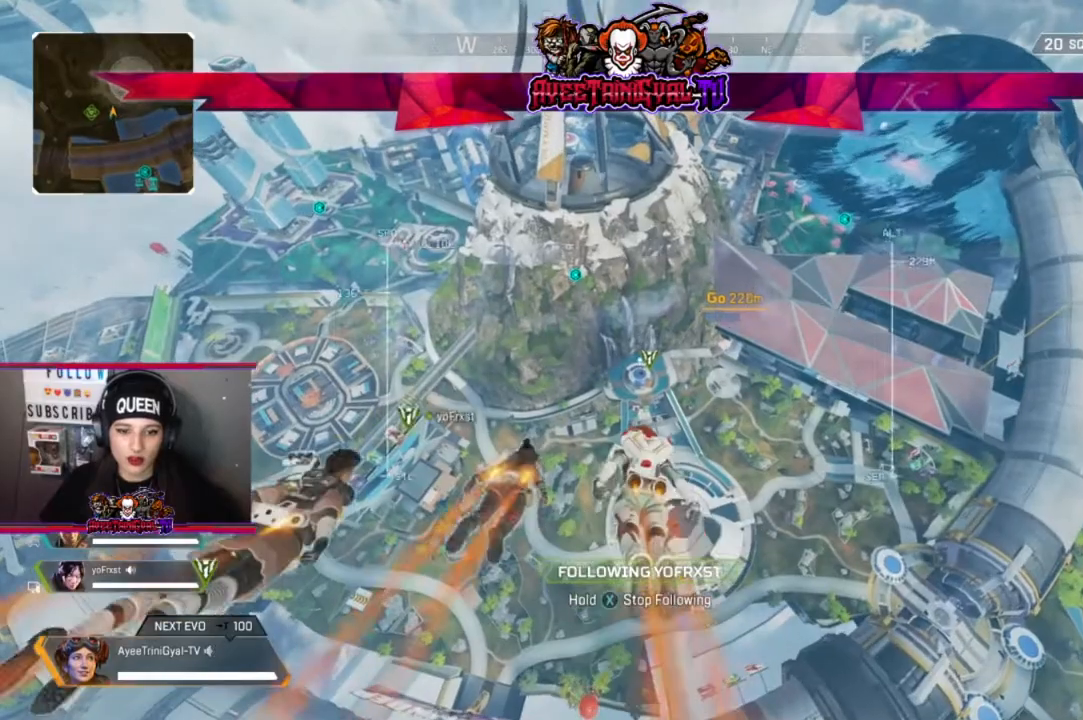
{"buttons": [], "left_stick": "up-left", "right_stick": "center", "events": []}
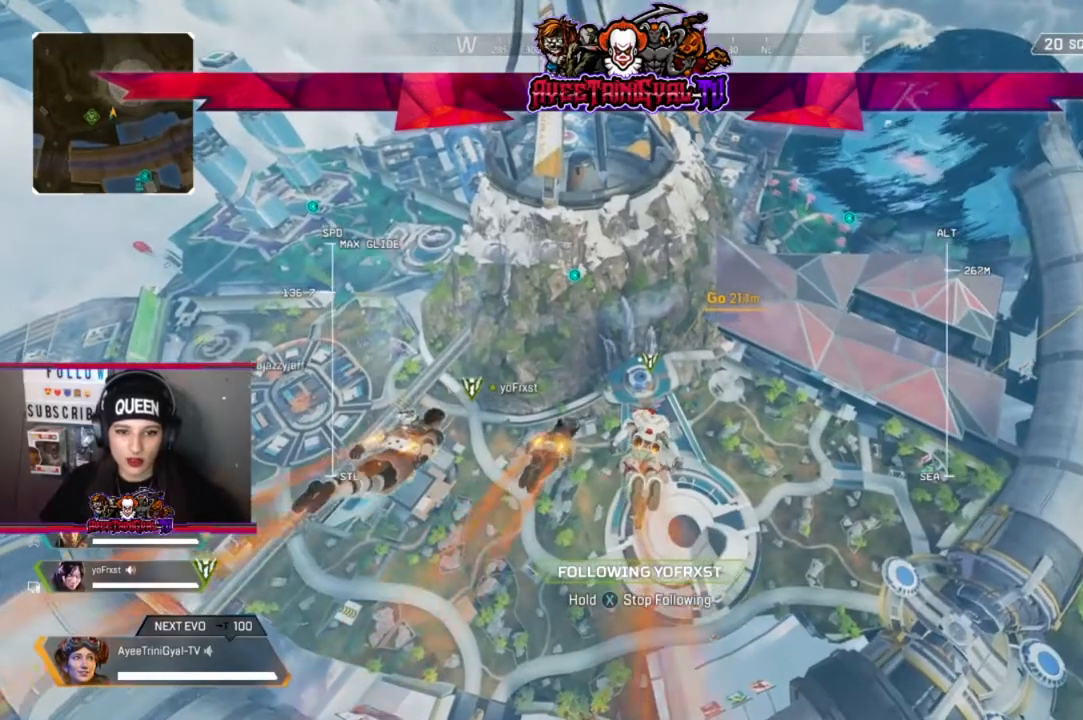
{"buttons": [], "left_stick": "up-left", "right_stick": "center", "events": []}
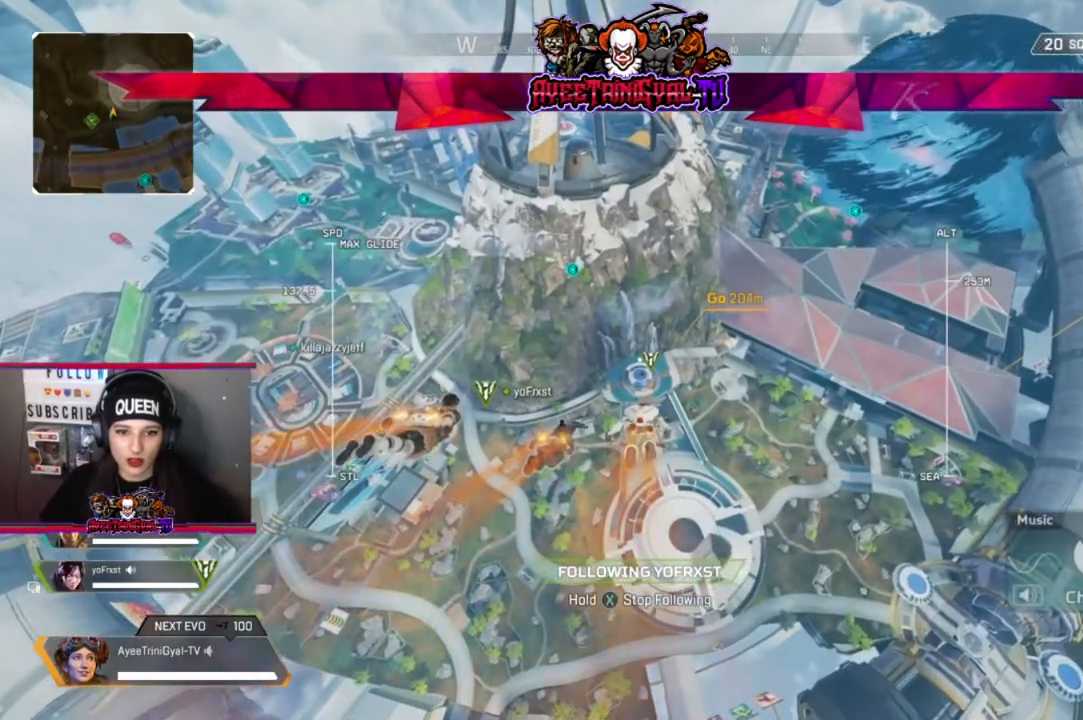
{"buttons": [], "left_stick": "up-left", "right_stick": "center", "events": []}
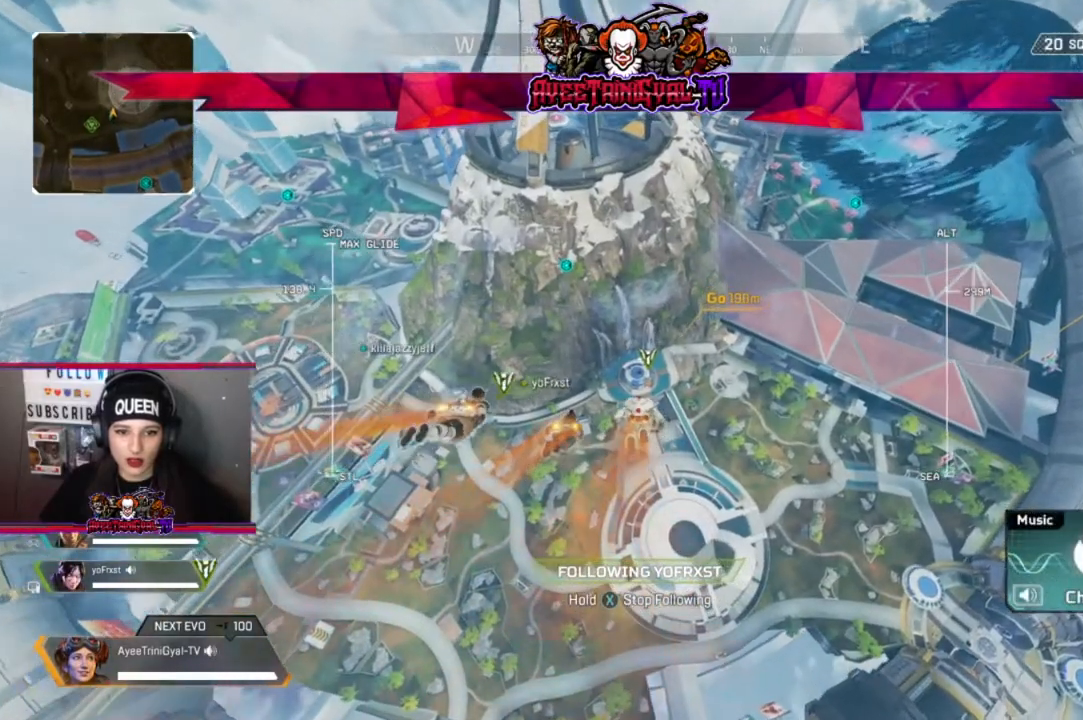
{"buttons": [], "left_stick": "up-left", "right_stick": "center", "events": []}
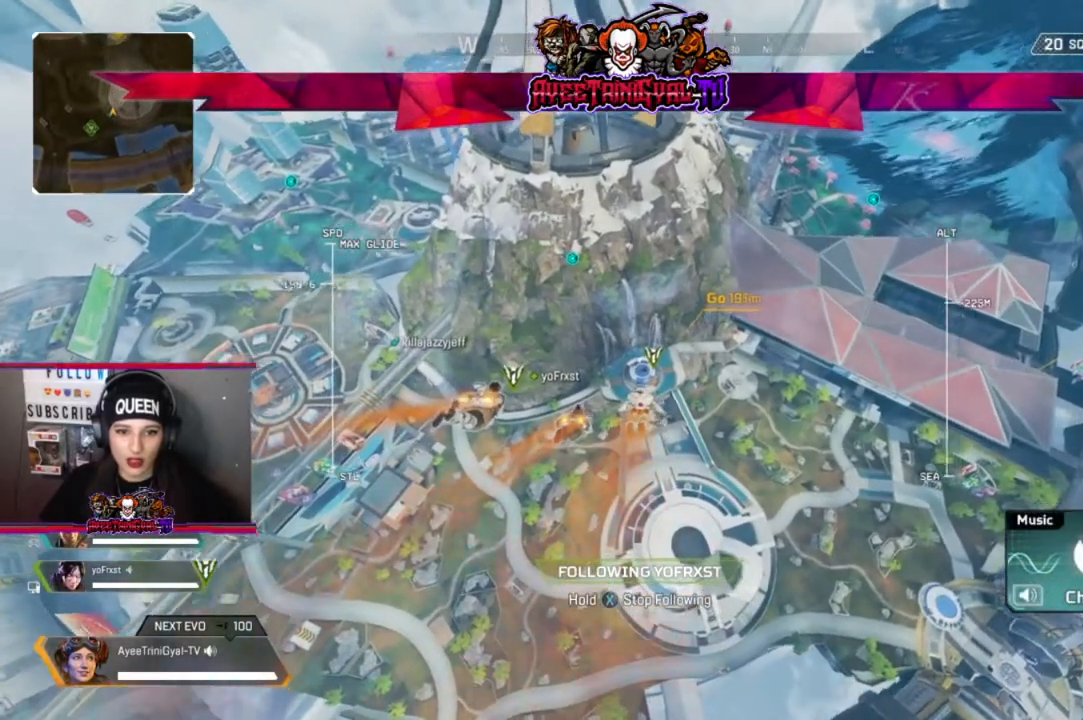
{"buttons": [], "left_stick": "up-left", "right_stick": "center", "events": []}
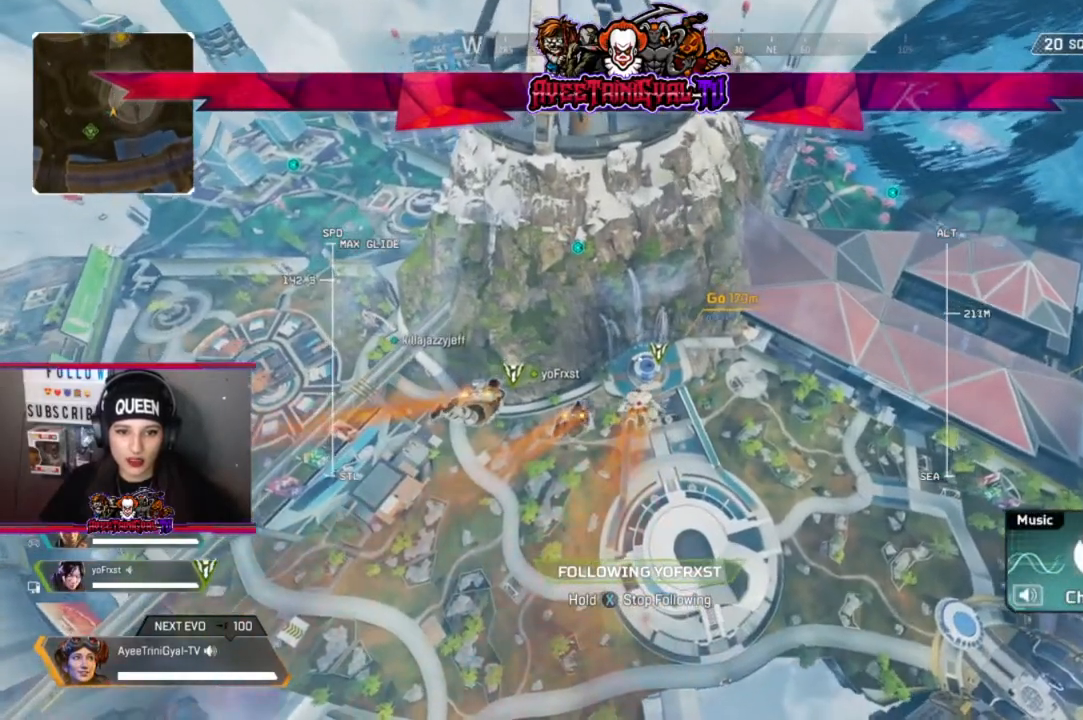
{"buttons": [], "left_stick": "up-left", "right_stick": "center", "events": []}
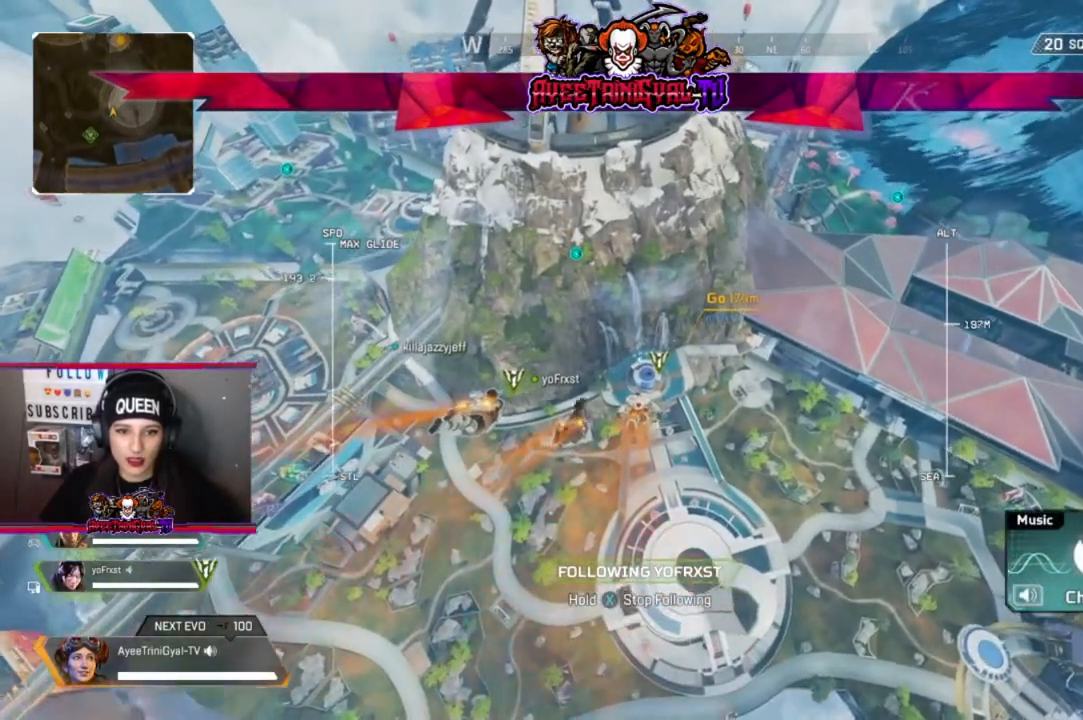
{"buttons": [], "left_stick": "up-left", "right_stick": "center", "events": [[367, "R1", "down"], [467, "R1", "up"]]}
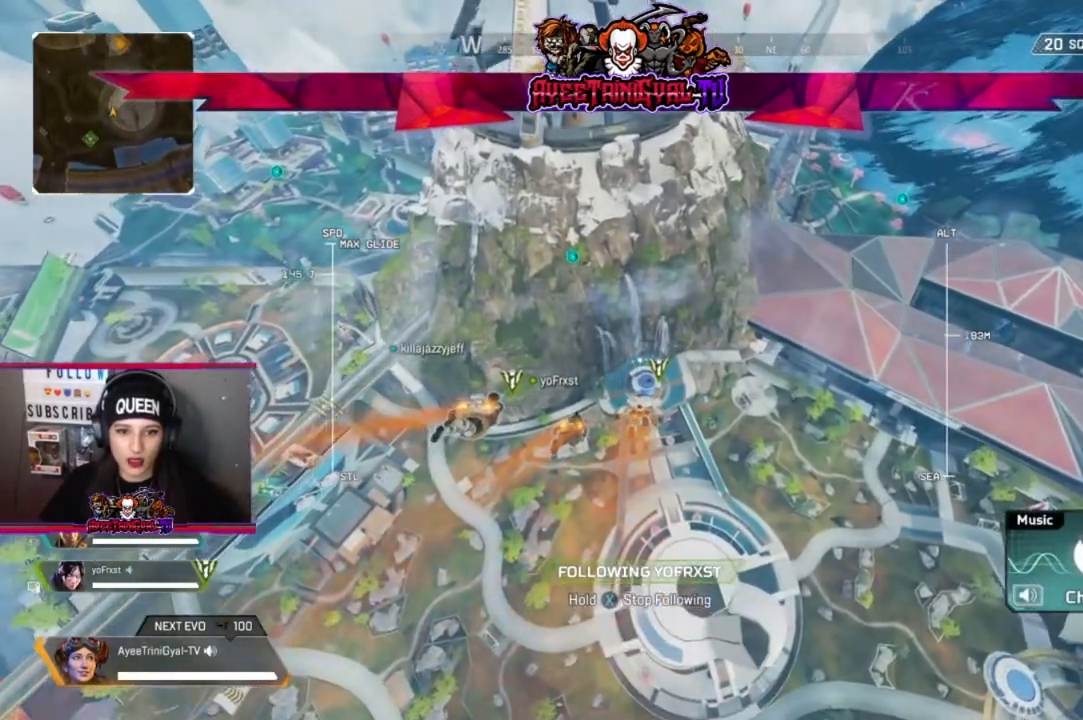
{"buttons": [], "left_stick": "up", "right_stick": "center", "events": [[500, "left_stick", "up"]]}
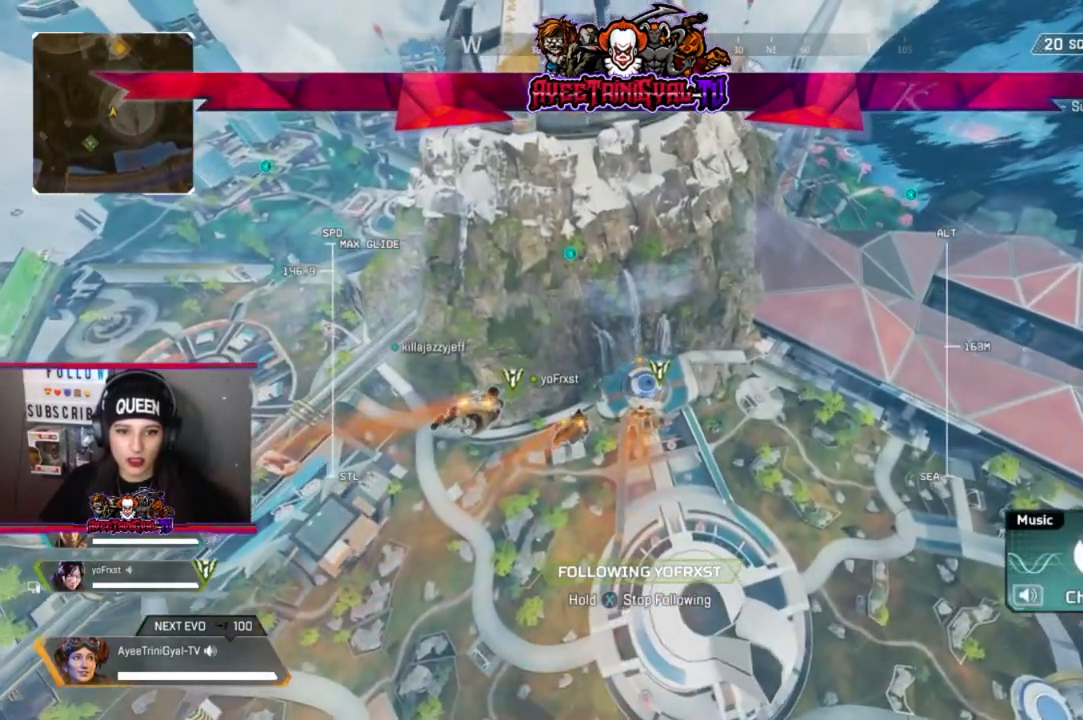
{"buttons": [], "left_stick": "up", "right_stick": "center", "events": []}
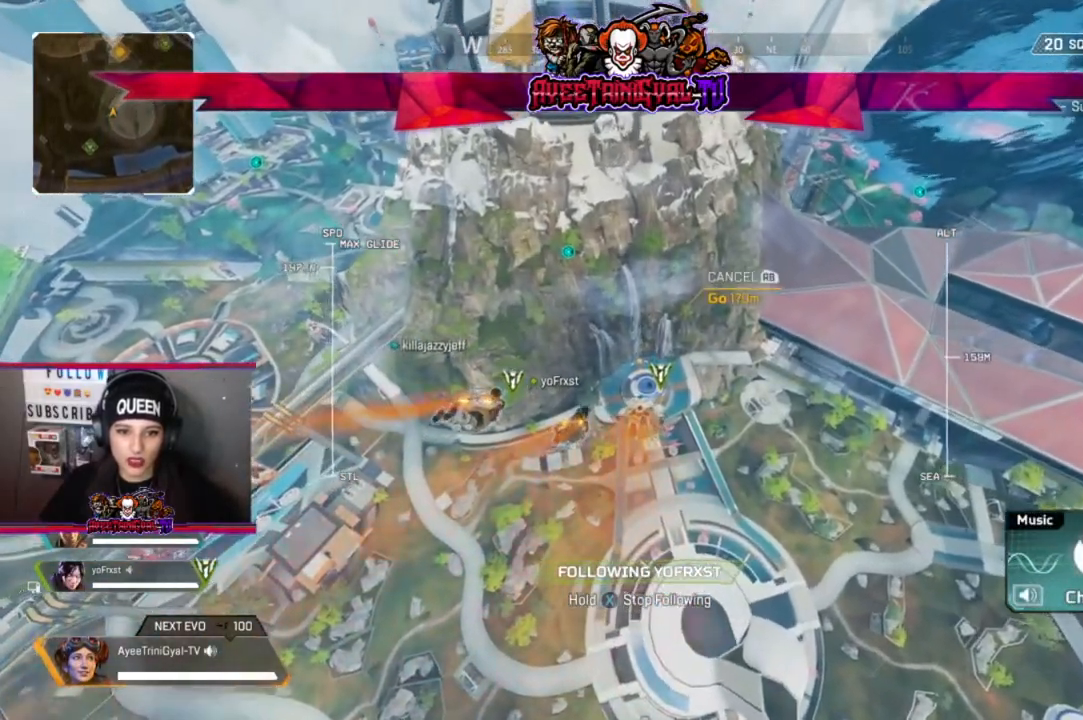
{"buttons": ["X"], "left_stick": "up", "right_stick": "center", "events": [[167, "X", "down"]]}